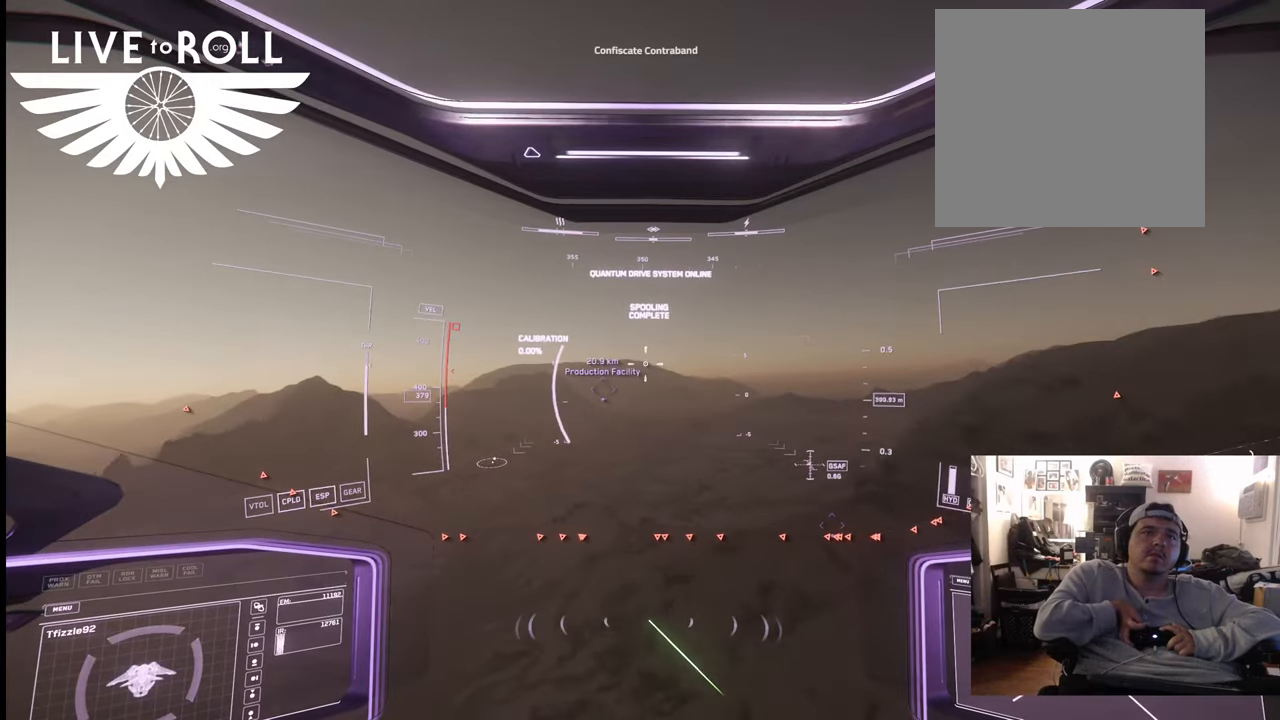
Gameplay with a controller (Xbox layout); each line is a JSON object with the inputs held at the frame after it. "events" lists button and stick changes between this image and that frame as [ms after this image, input, new state], when the widget could be followed in between.
{"buttons": [], "left_stick": "up", "right_stick": "center", "events": [[67, "right_stick", "center"]]}
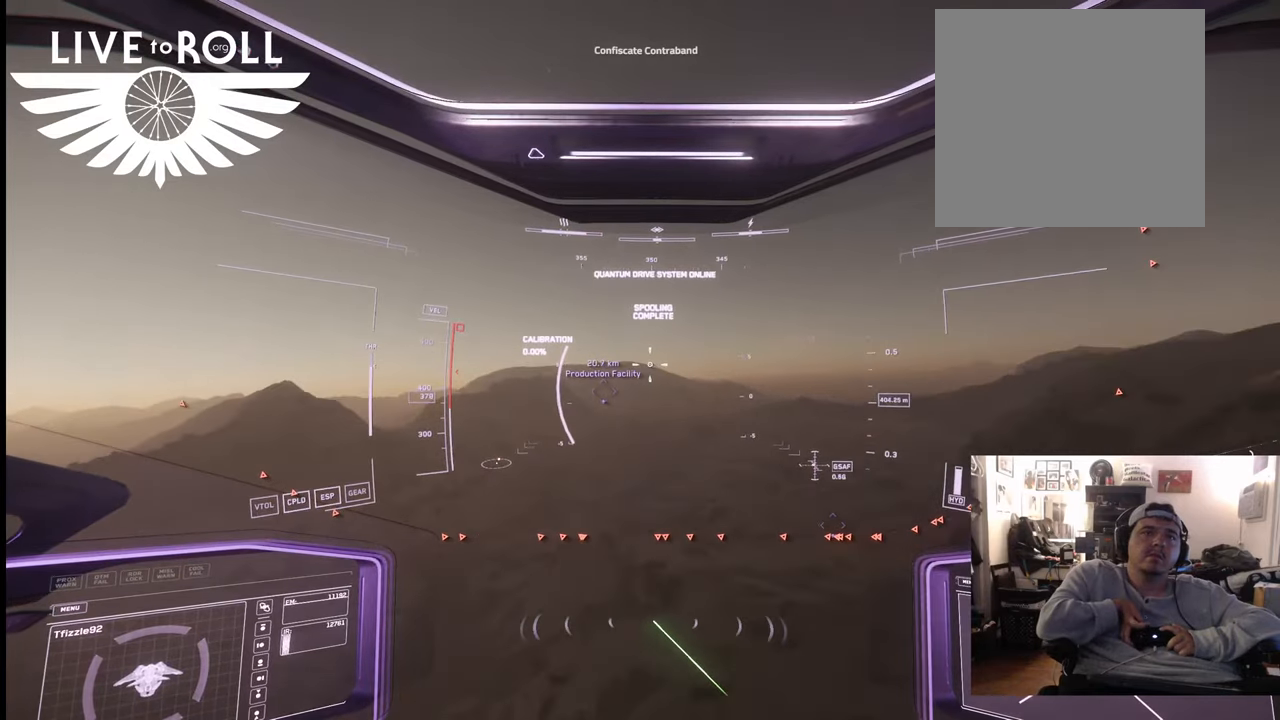
{"buttons": [], "left_stick": "up", "right_stick": "center", "events": []}
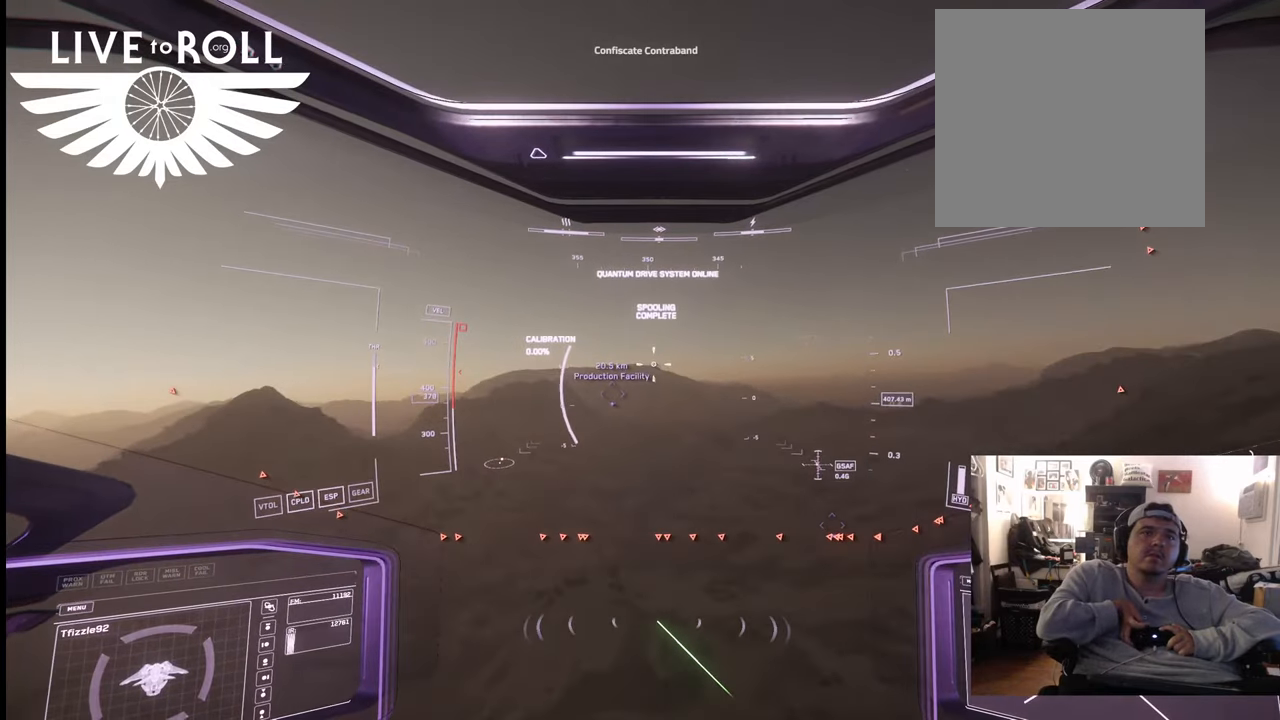
{"buttons": [], "left_stick": "up", "right_stick": "up-left", "events": [[200, "right_stick", "up-left"]]}
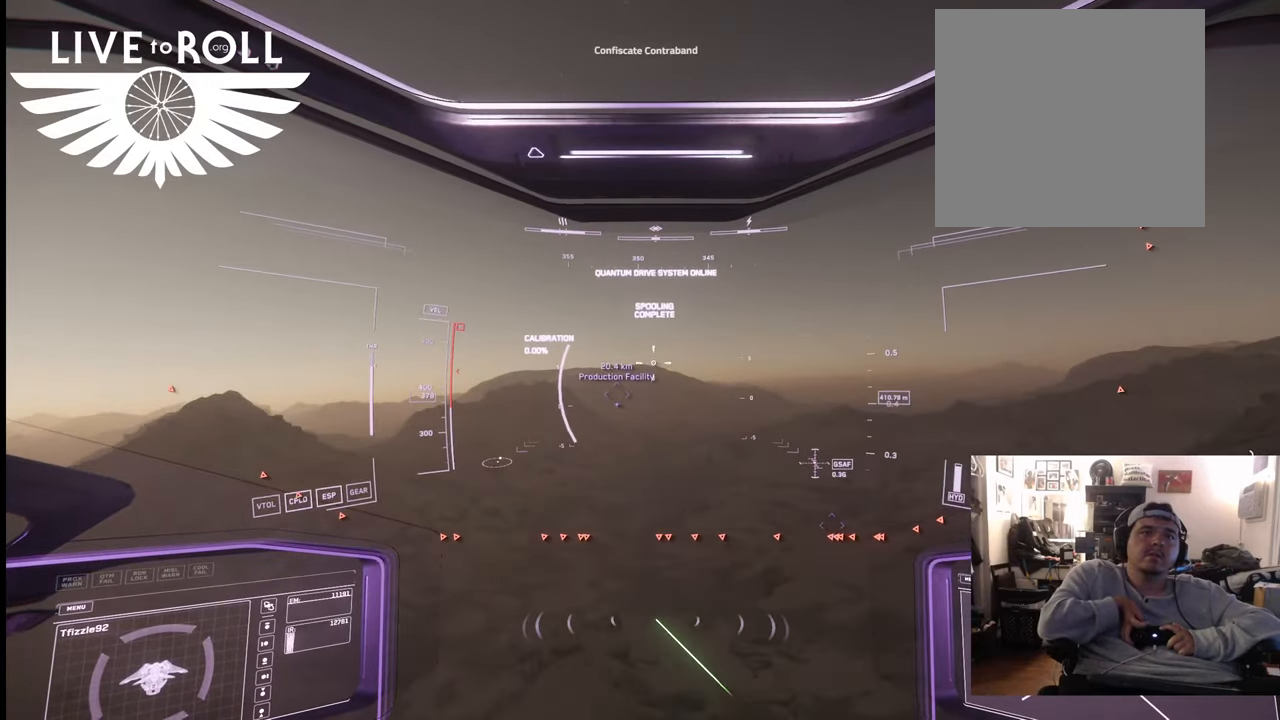
{"buttons": [], "left_stick": "up", "right_stick": "up-left", "events": []}
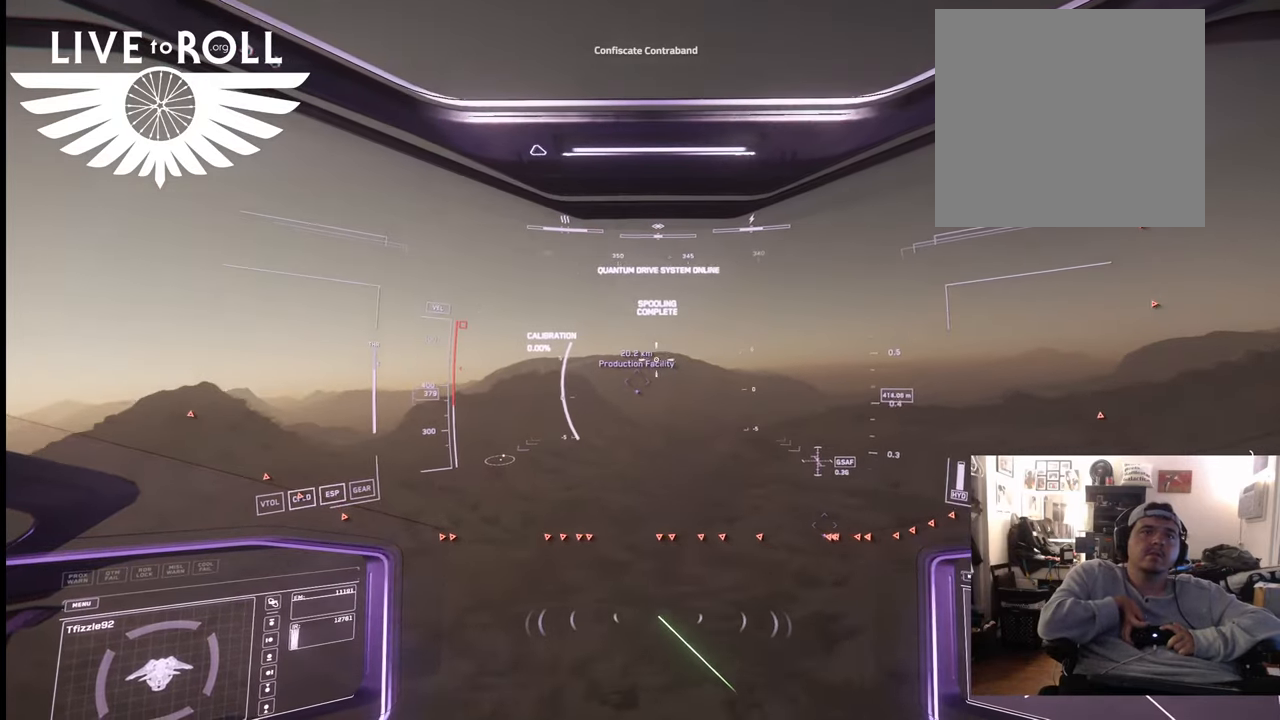
{"buttons": [], "left_stick": "up", "right_stick": "up-left", "events": []}
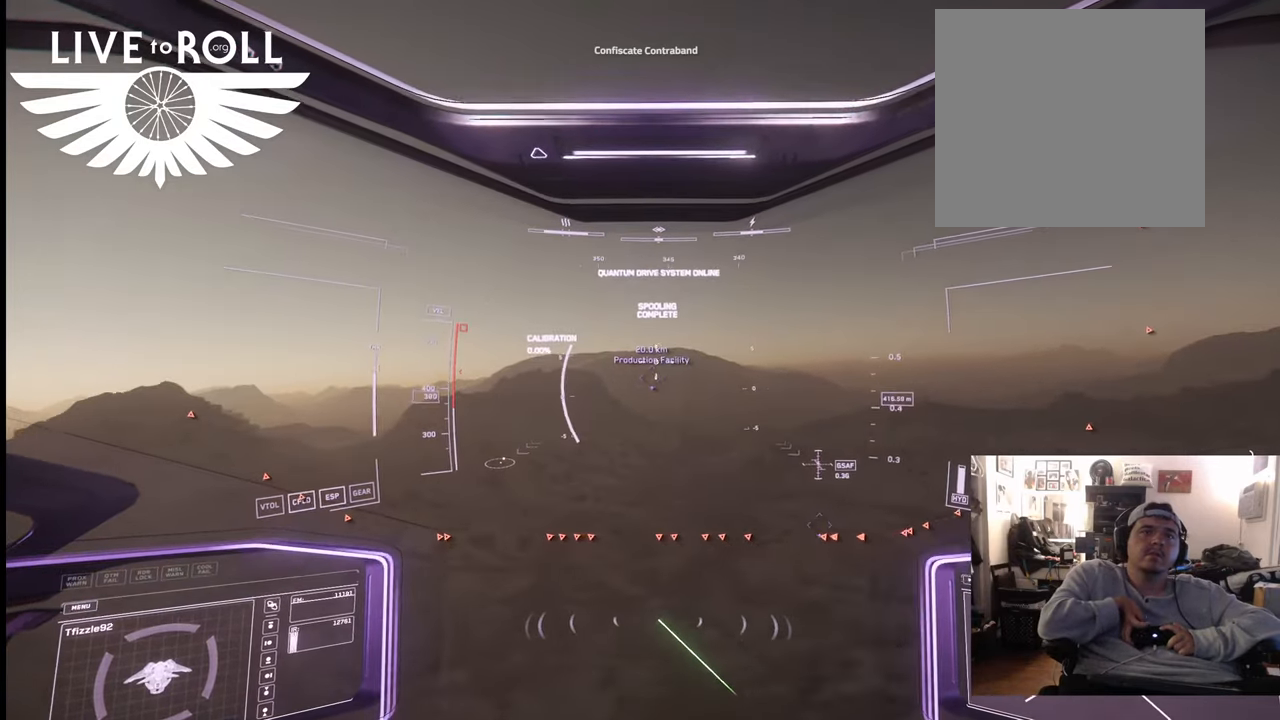
{"buttons": [], "left_stick": "up", "right_stick": "up-left", "events": []}
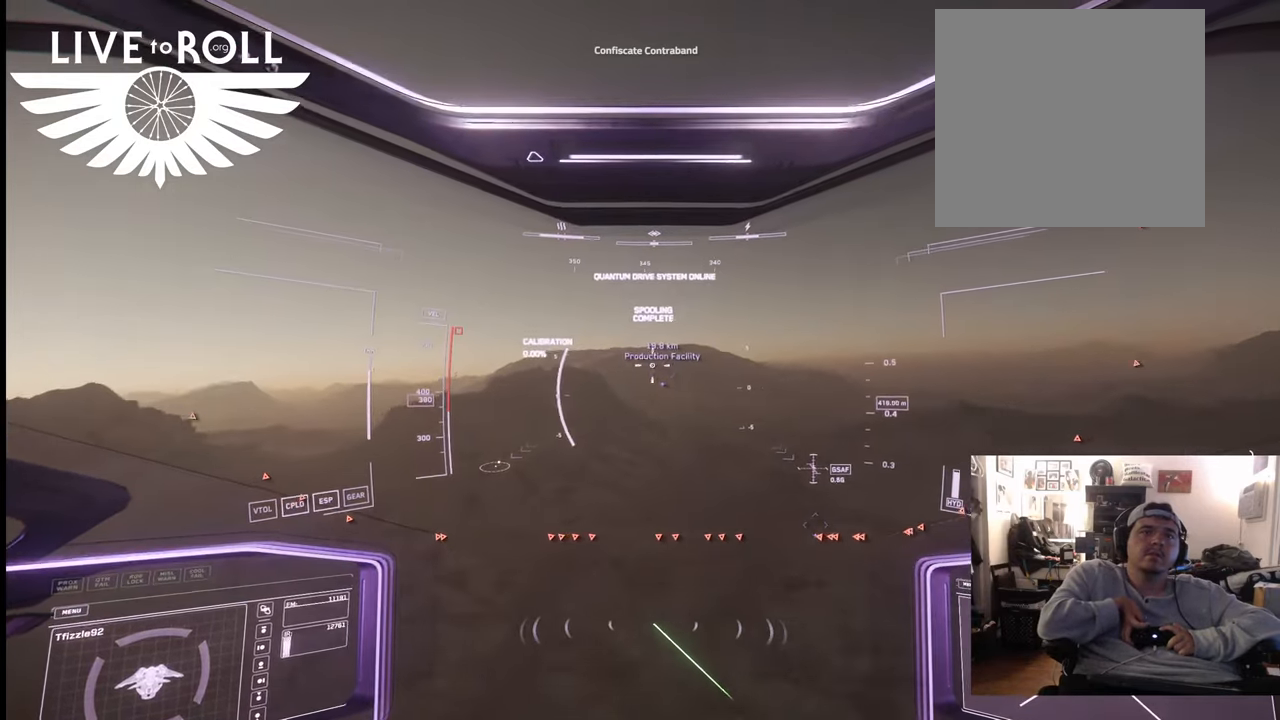
{"buttons": [], "left_stick": "up", "right_stick": "center", "events": [[433, "right_stick", "center"]]}
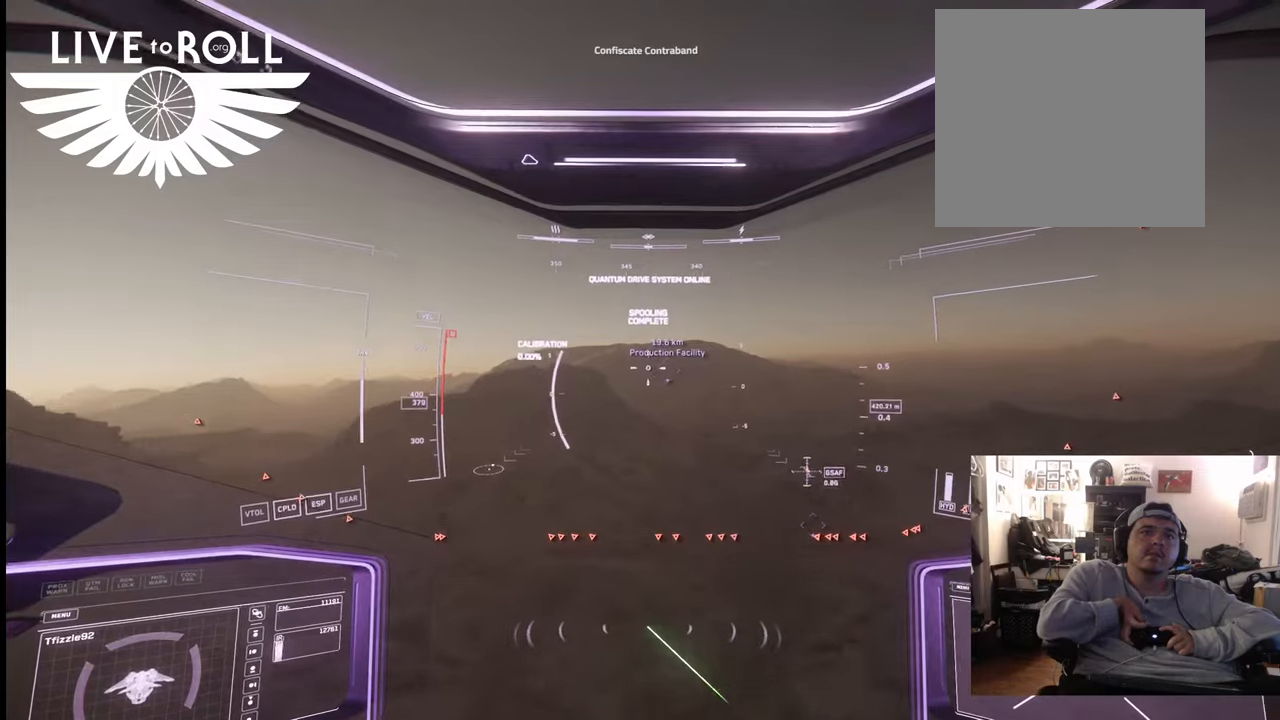
{"buttons": [], "left_stick": "up", "right_stick": "center", "events": []}
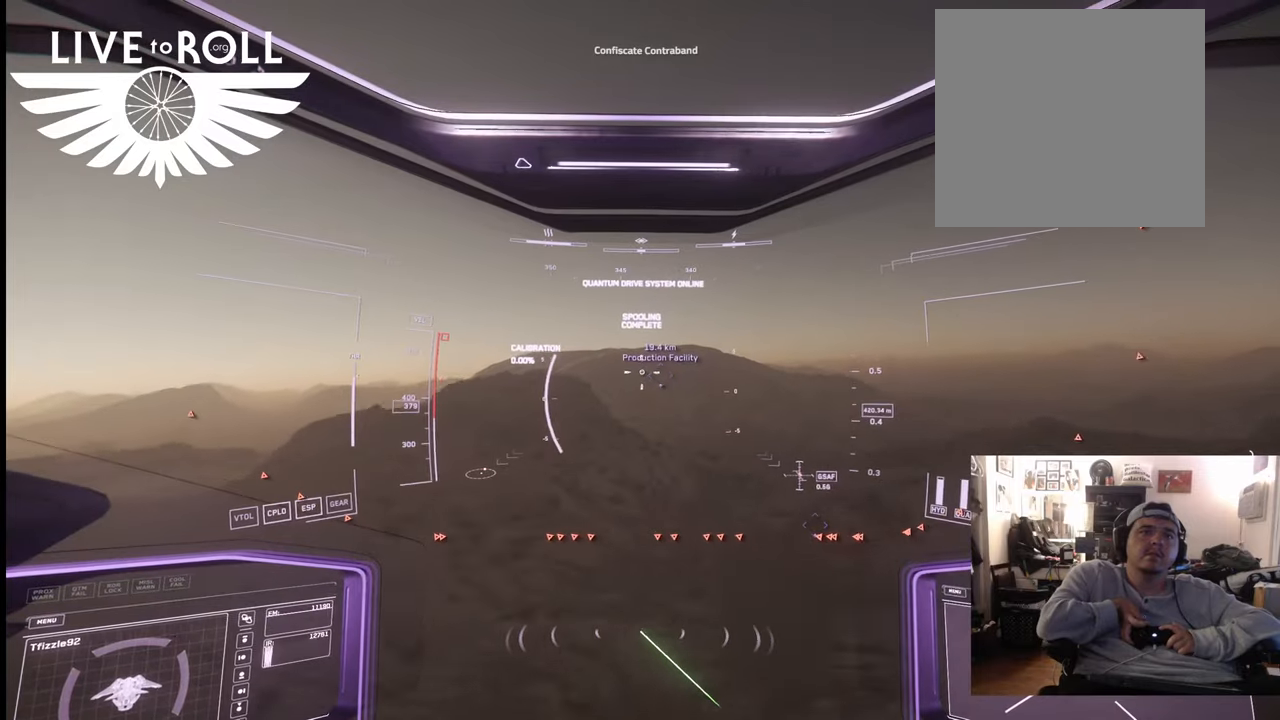
{"buttons": [], "left_stick": "up", "right_stick": "center", "events": []}
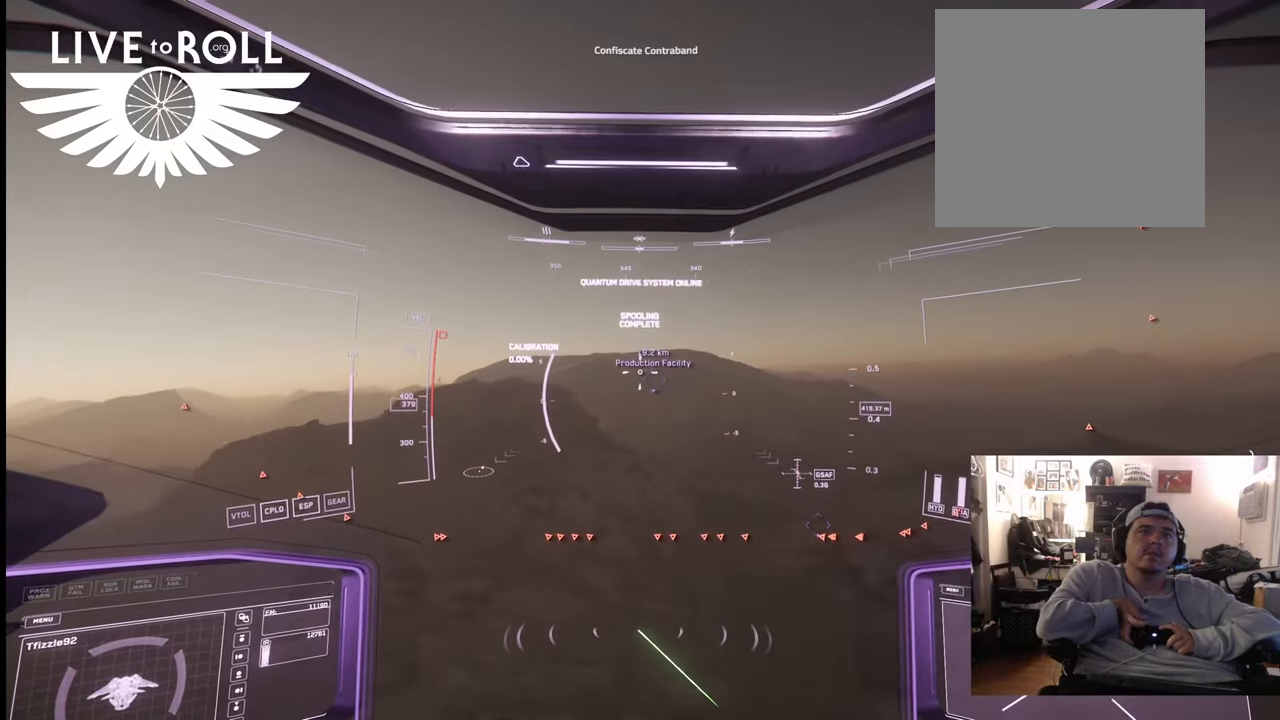
{"buttons": ["L1"], "left_stick": "up", "right_stick": "up", "events": [[333, "right_stick", "up"], [433, "L1", "down"]]}
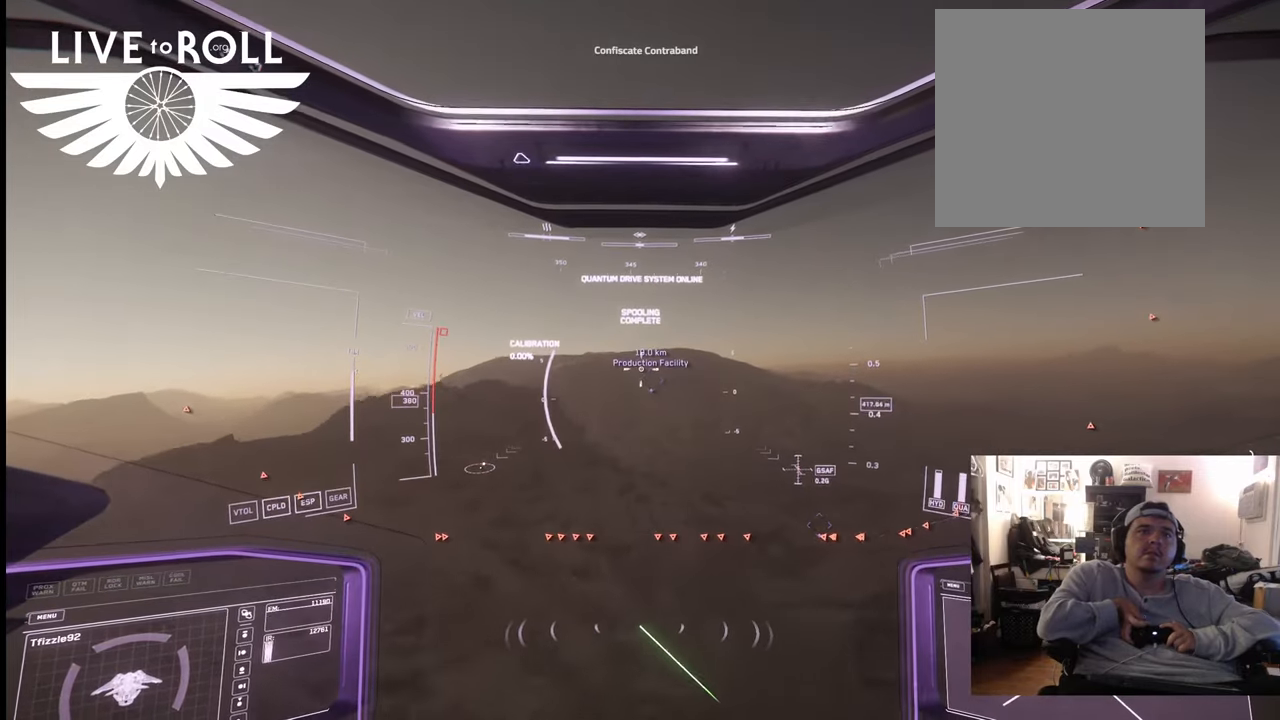
{"buttons": ["L1"], "left_stick": "up", "right_stick": "up", "events": []}
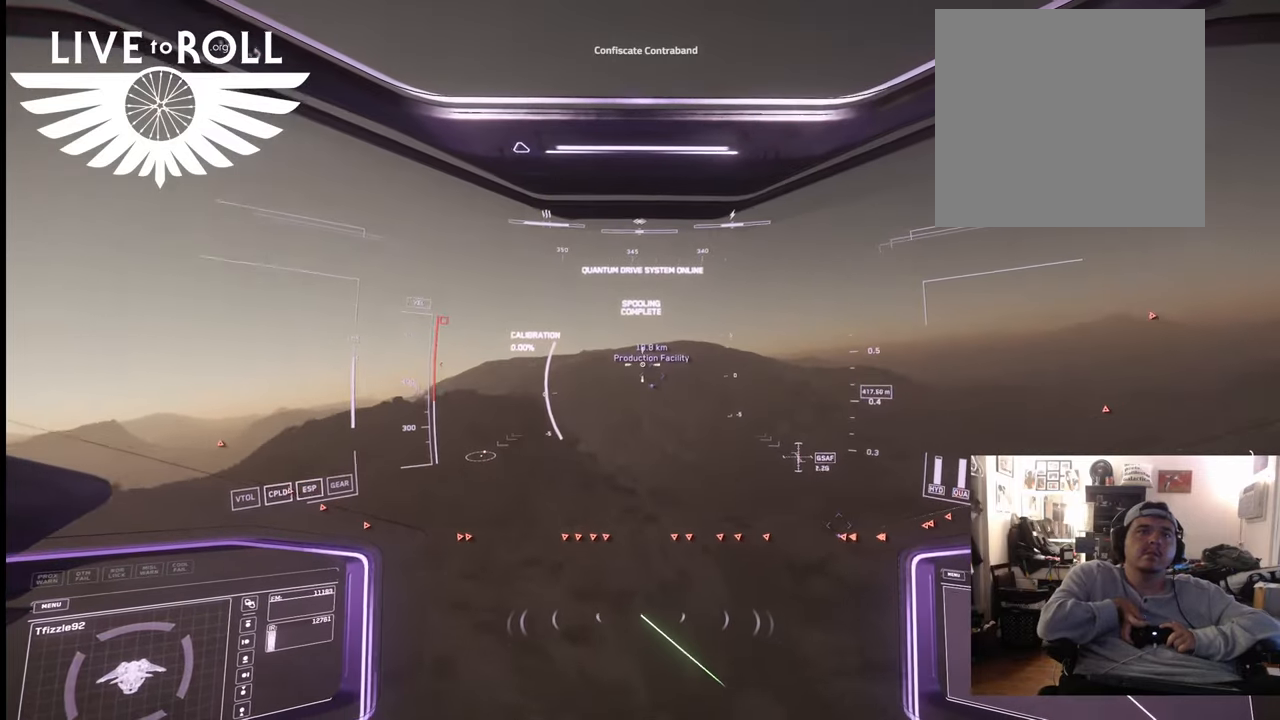
{"buttons": ["L1"], "left_stick": "up", "right_stick": "up", "events": []}
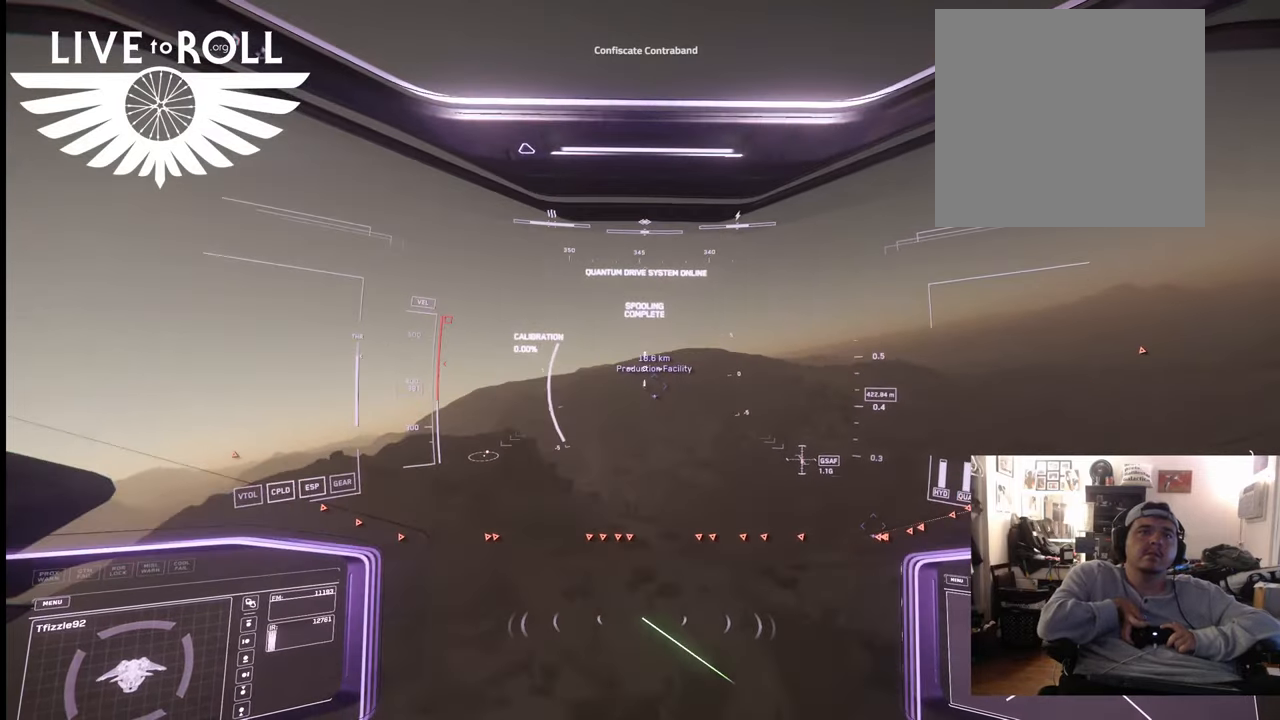
{"buttons": ["L1"], "left_stick": "up", "right_stick": "up", "events": []}
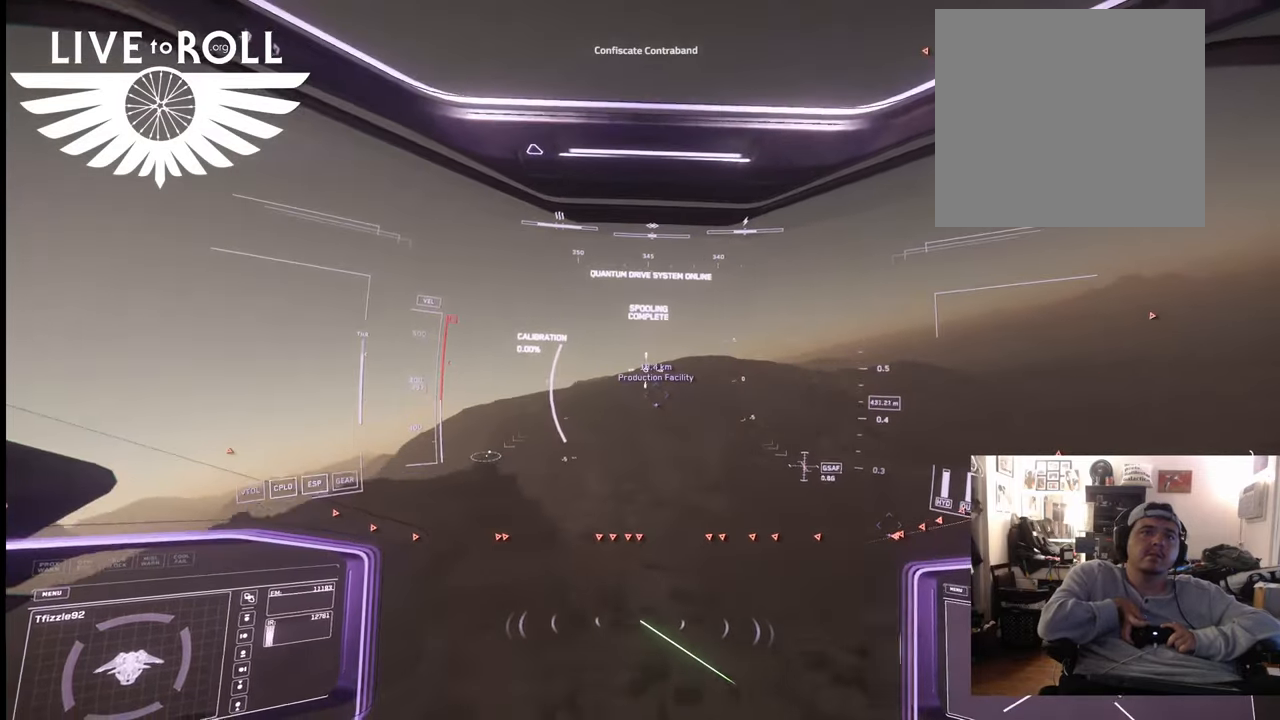
{"buttons": ["L1"], "left_stick": "up", "right_stick": "up", "events": []}
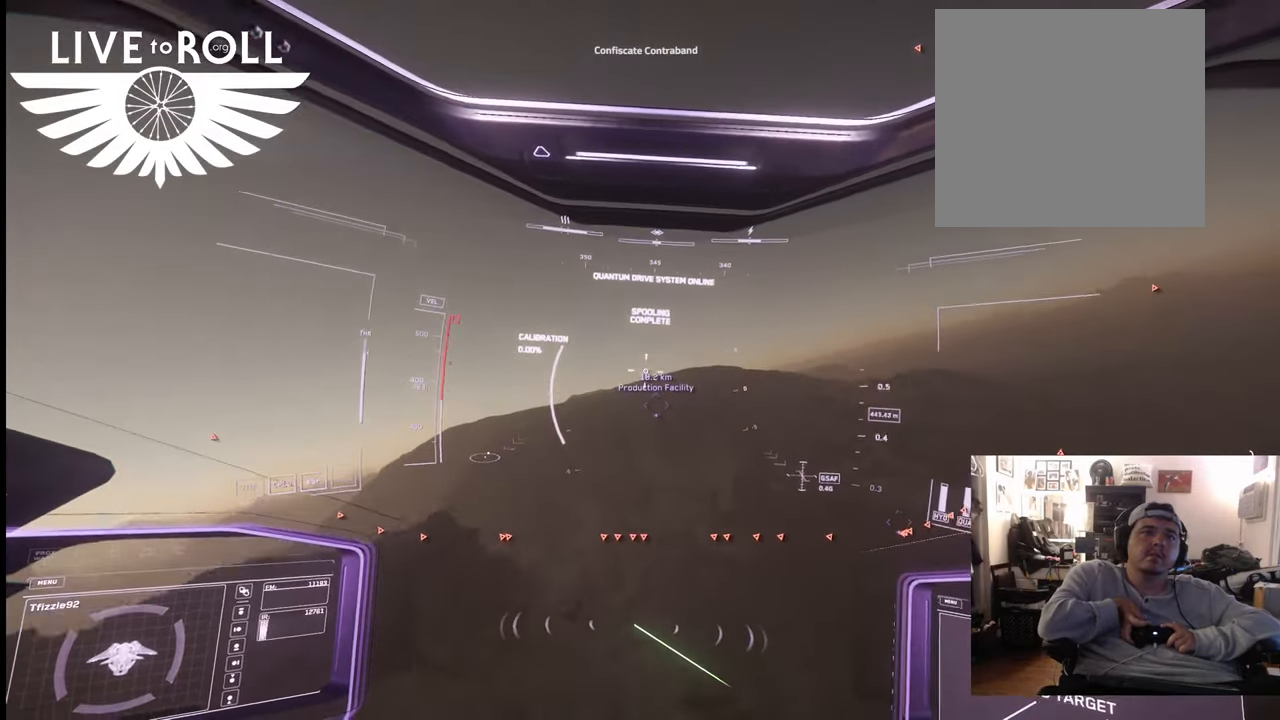
{"buttons": ["L1"], "left_stick": "up", "right_stick": "center", "events": [[100, "right_stick", "center"], [233, "L2", "down"], [300, "L2", "up"]]}
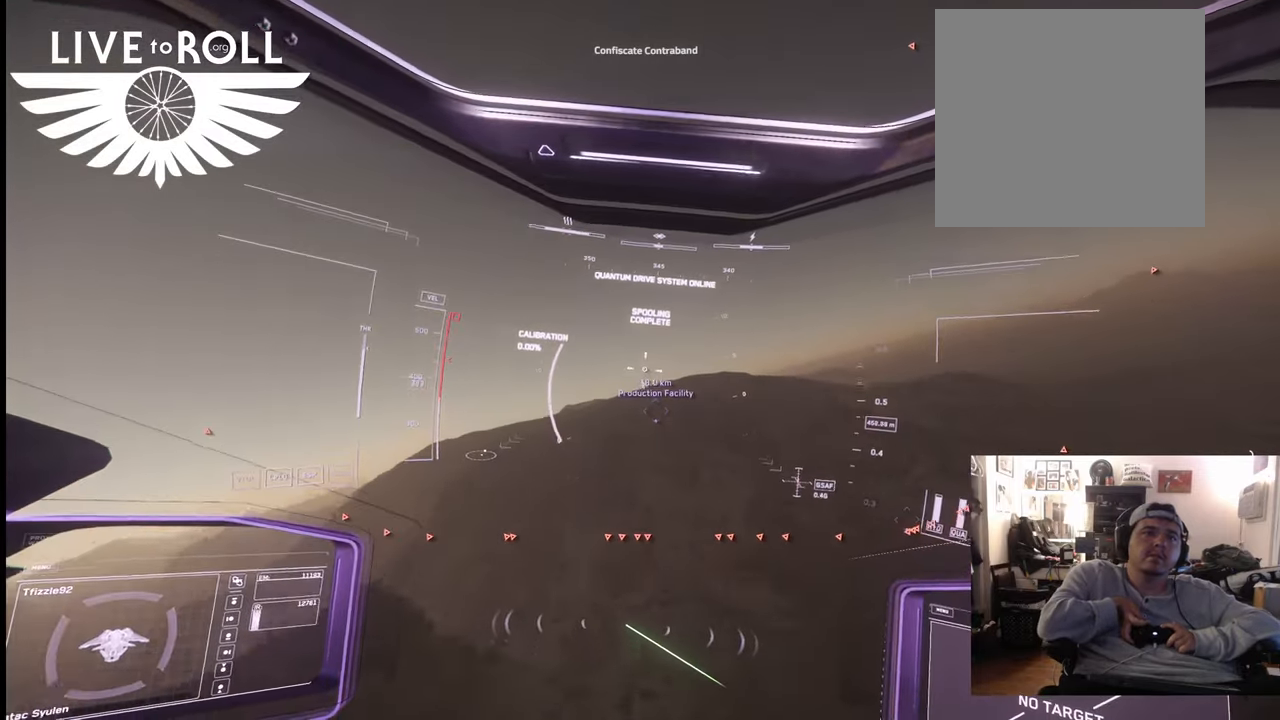
{"buttons": ["L1"], "left_stick": "up", "right_stick": "center", "events": [[200, "right_stick", "up-left"], [367, "right_stick", "center"]]}
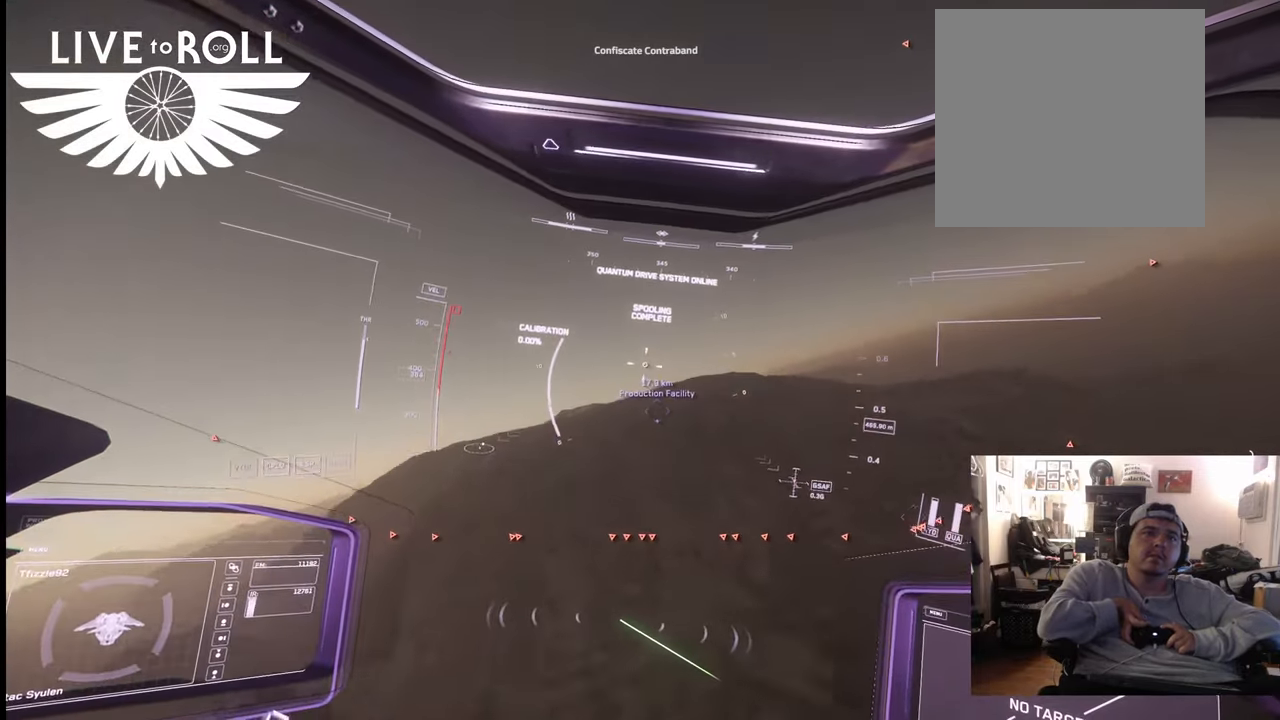
{"buttons": ["L1"], "left_stick": "up", "right_stick": "center", "events": []}
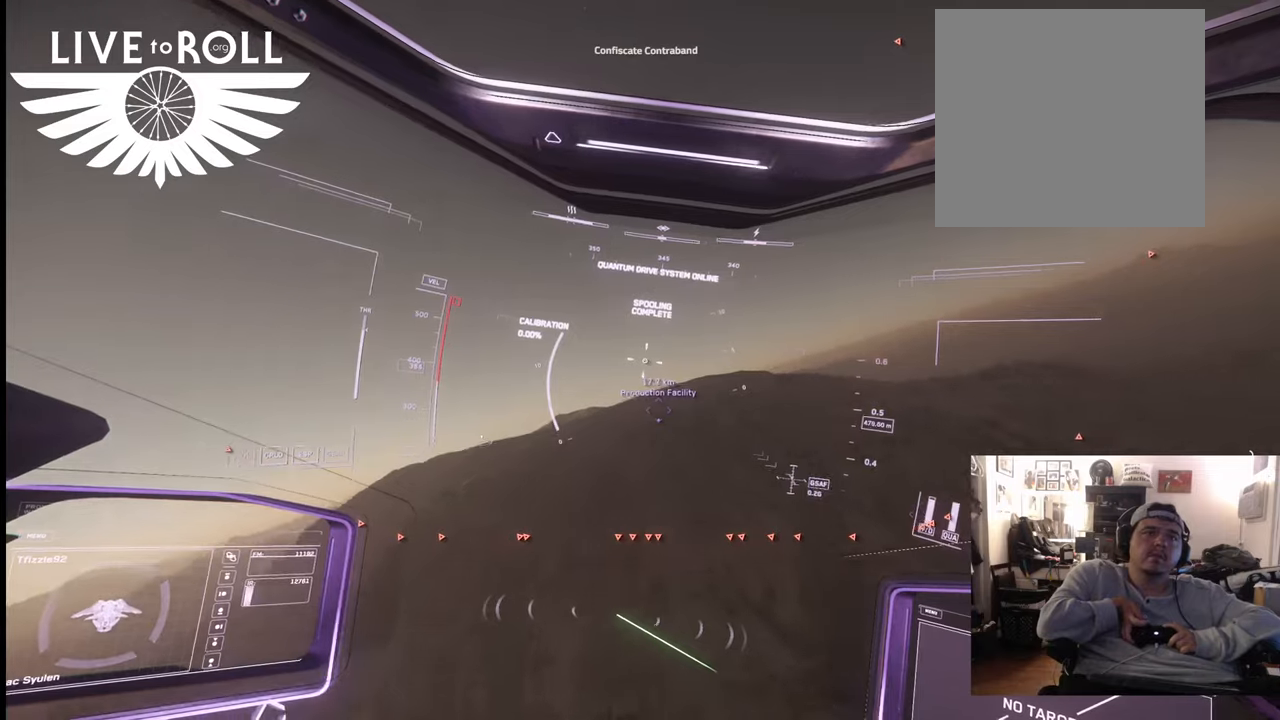
{"buttons": ["L1"], "left_stick": "up", "right_stick": "up-left", "events": [[467, "right_stick", "up-left"]]}
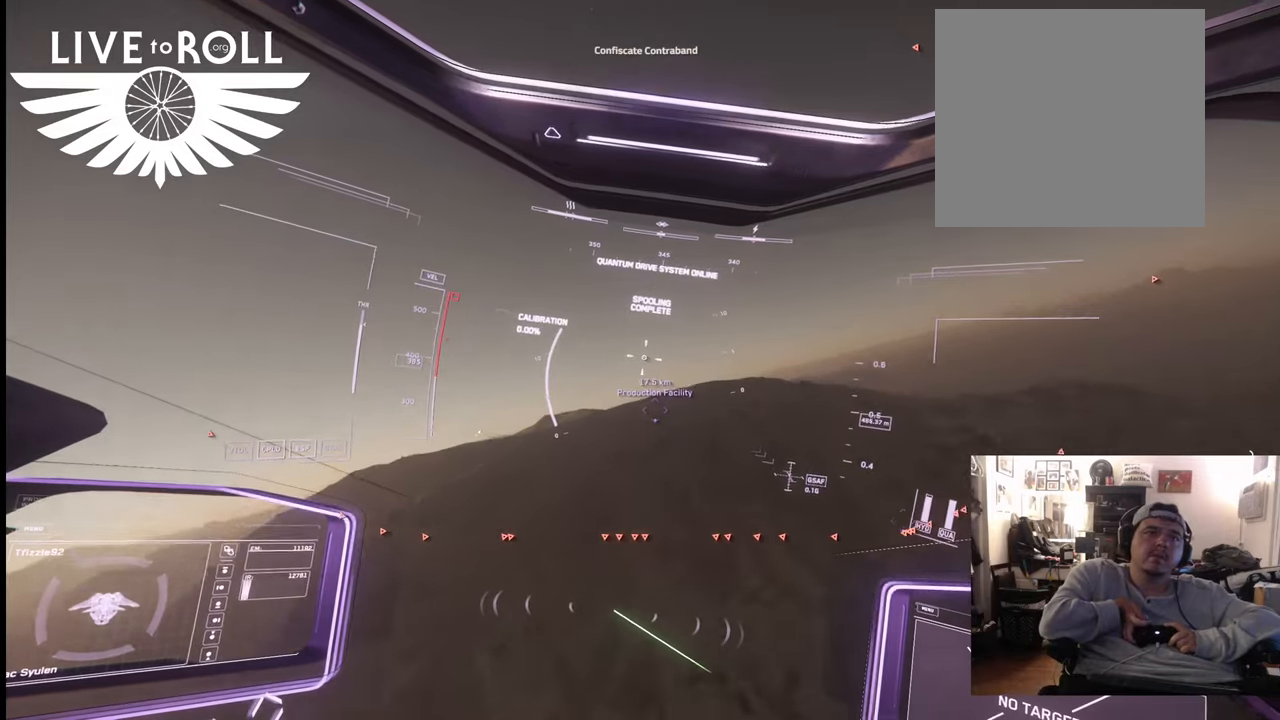
{"buttons": ["L1"], "left_stick": "up", "right_stick": "up", "events": [[100, "right_stick", "up"]]}
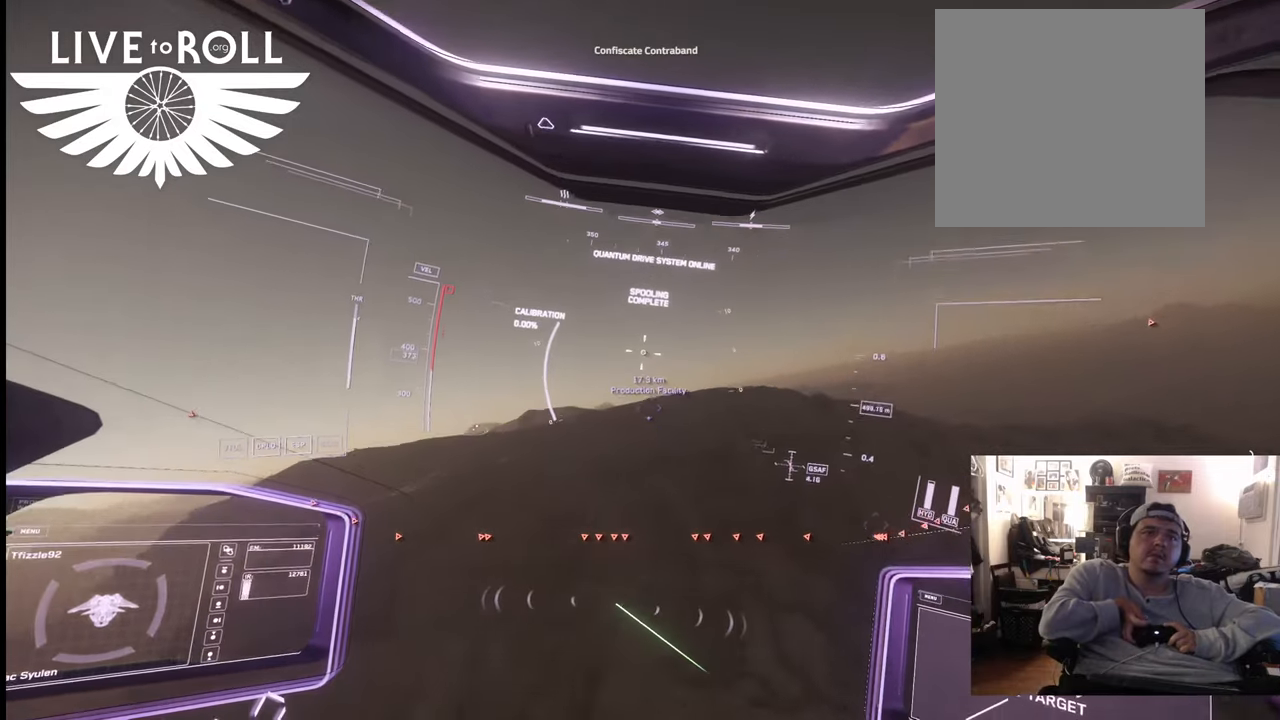
{"buttons": ["L1"], "left_stick": "up", "right_stick": "center", "events": [[133, "right_stick", "center"]]}
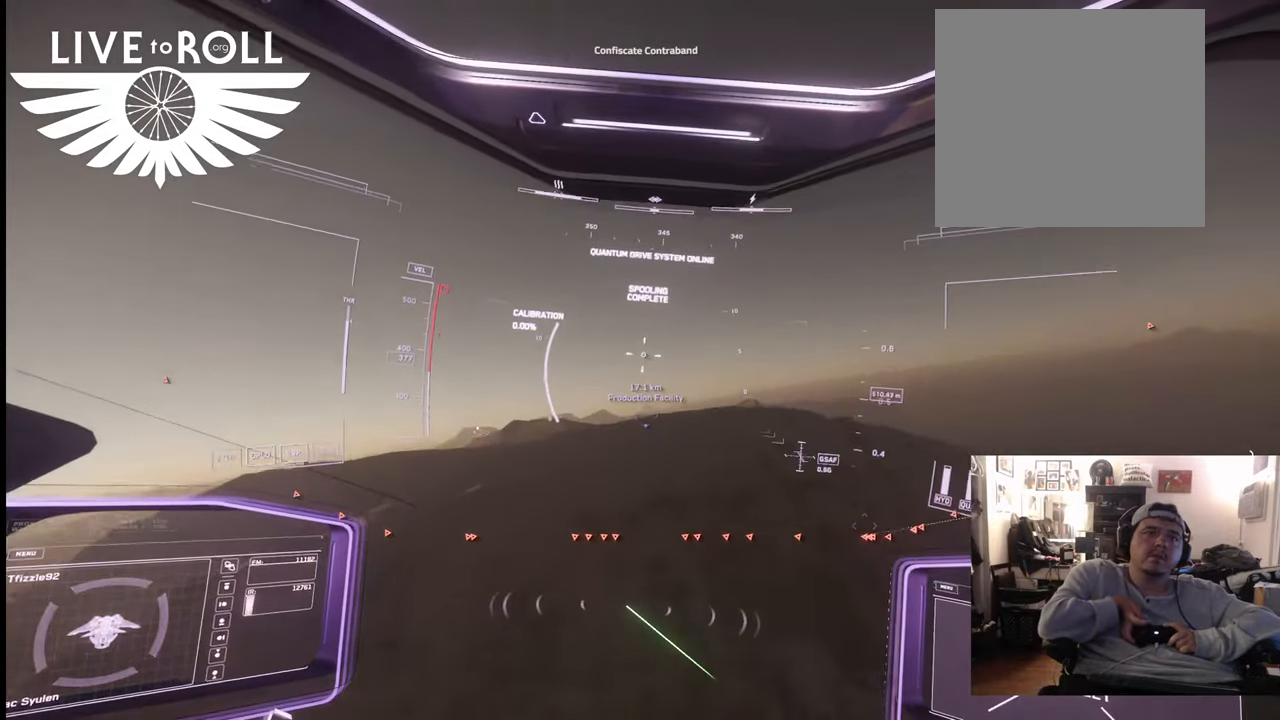
{"buttons": ["L1"], "left_stick": "up", "right_stick": "center", "events": []}
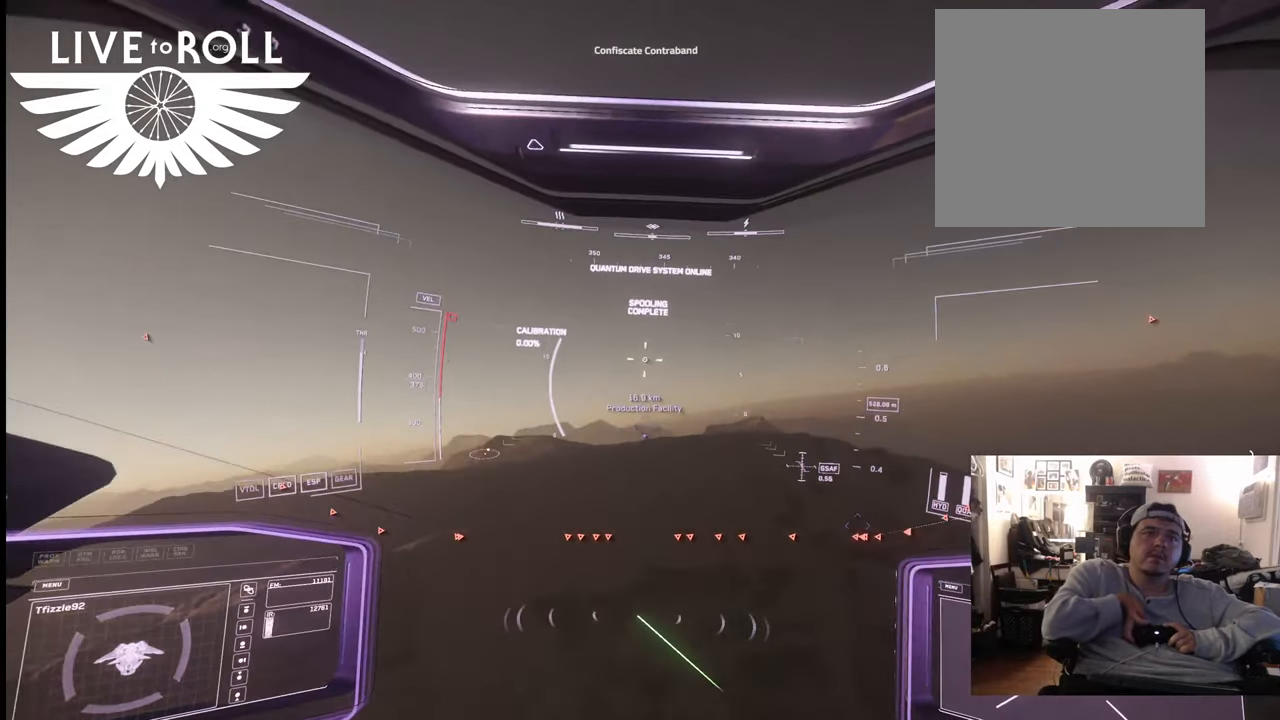
{"buttons": ["L1"], "left_stick": "up", "right_stick": "center", "events": []}
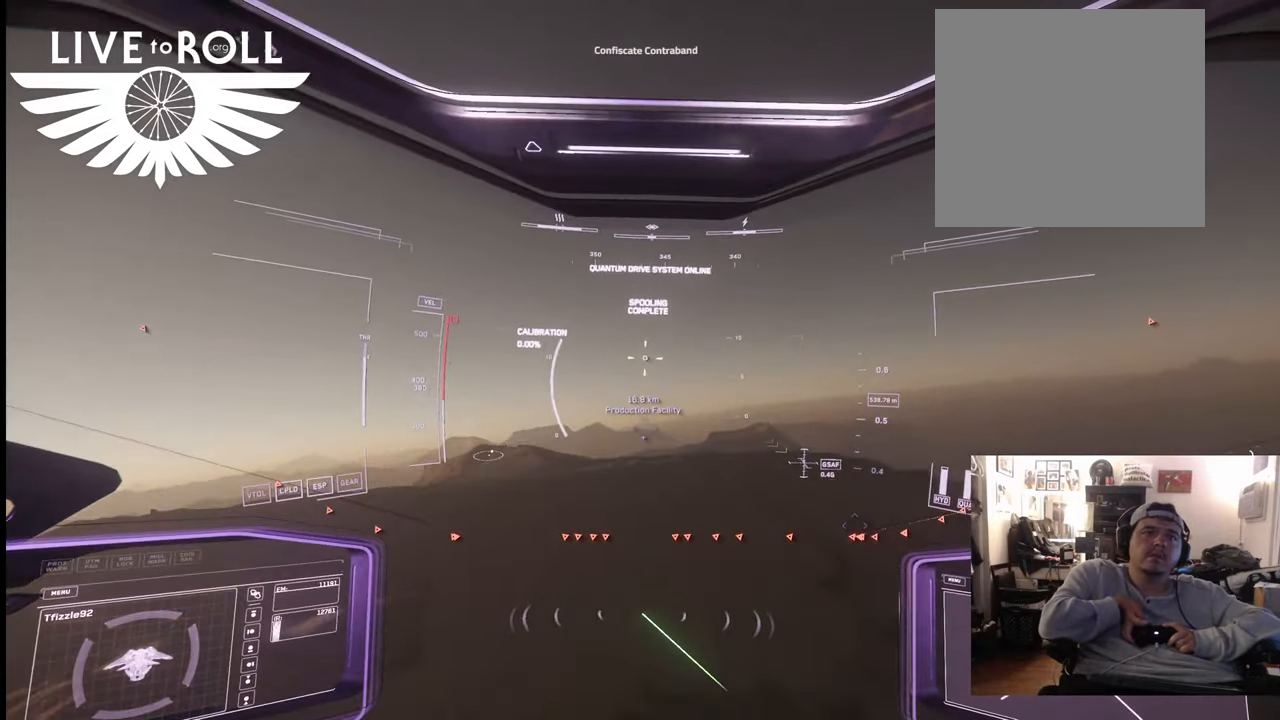
{"buttons": [], "left_stick": "up", "right_stick": "center", "events": [[333, "L1", "up"]]}
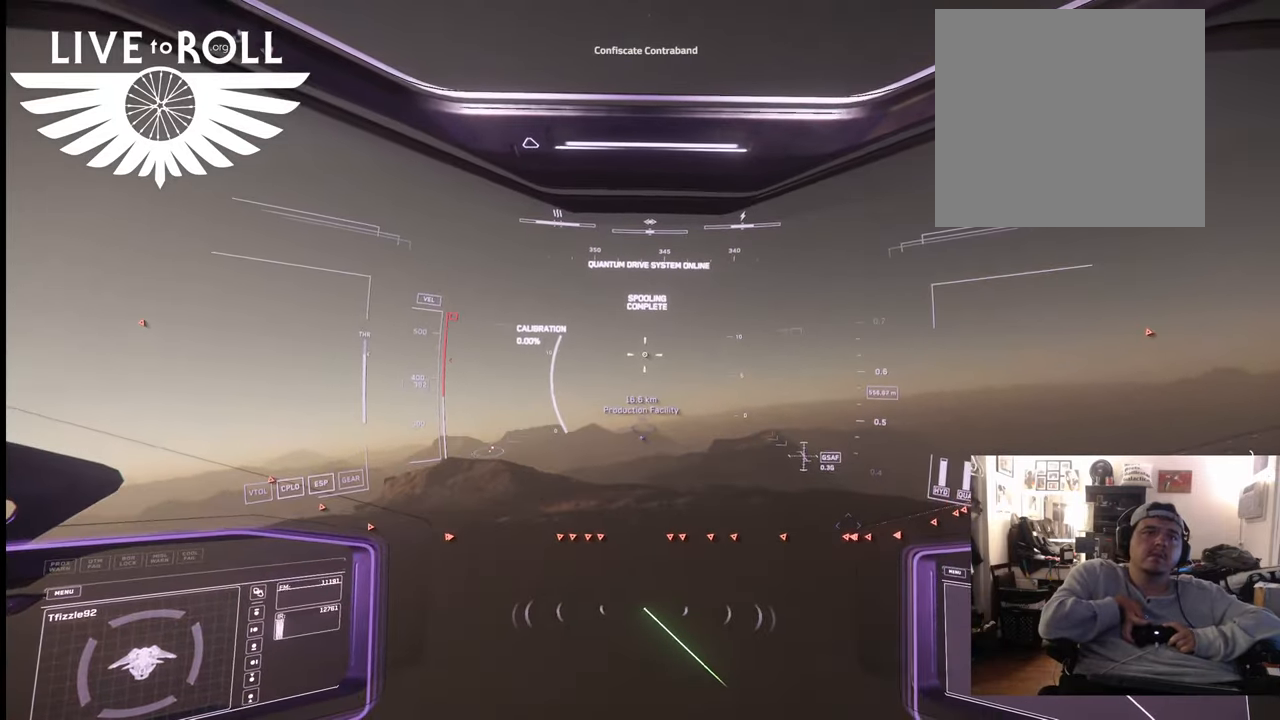
{"buttons": ["L1"], "left_stick": "up", "right_stick": "down", "events": [[100, "L1", "down"], [400, "right_stick", "down"]]}
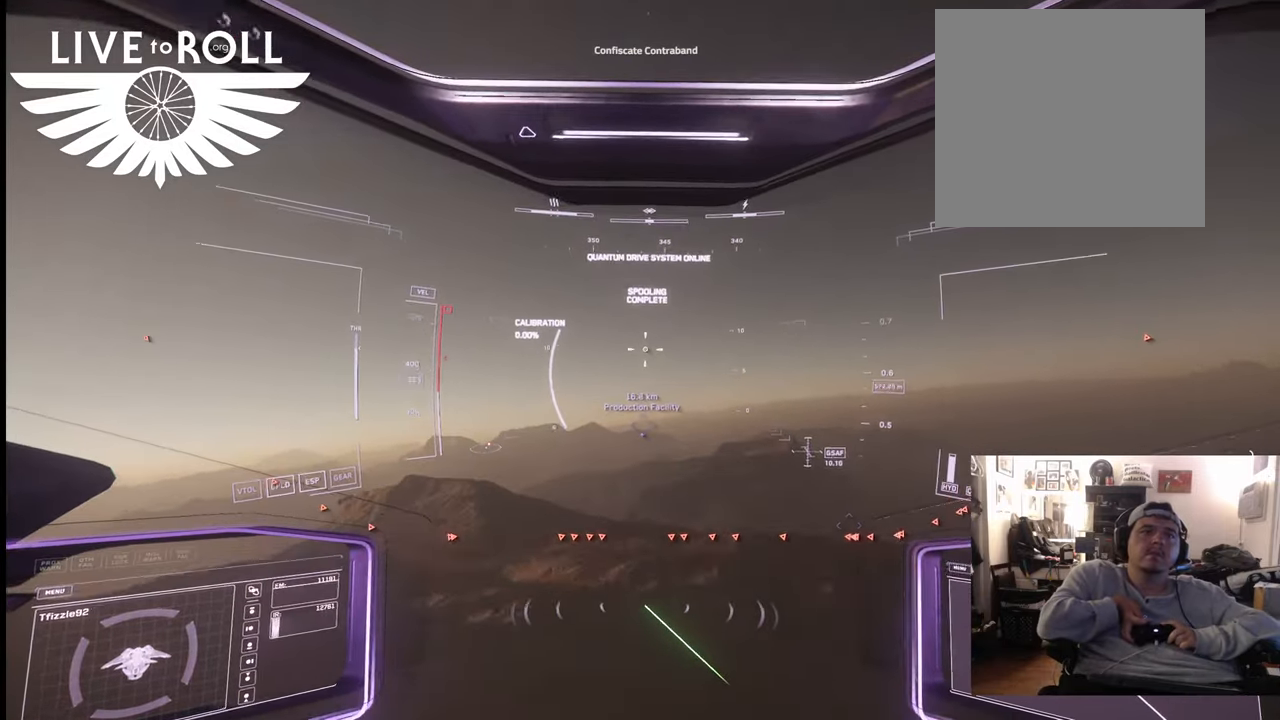
{"buttons": ["L1"], "left_stick": "up", "right_stick": "down", "events": [[300, "L2", "down"], [433, "L2", "up"]]}
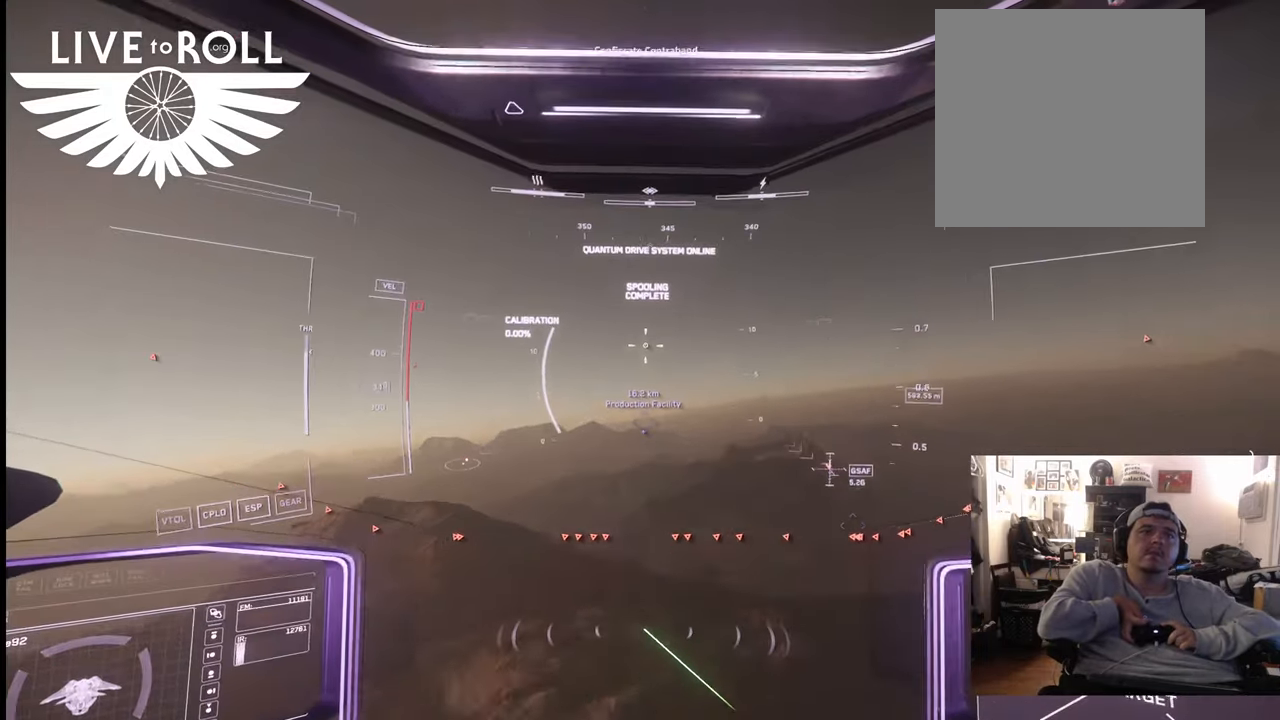
{"buttons": ["L1"], "left_stick": "up", "right_stick": "down", "events": []}
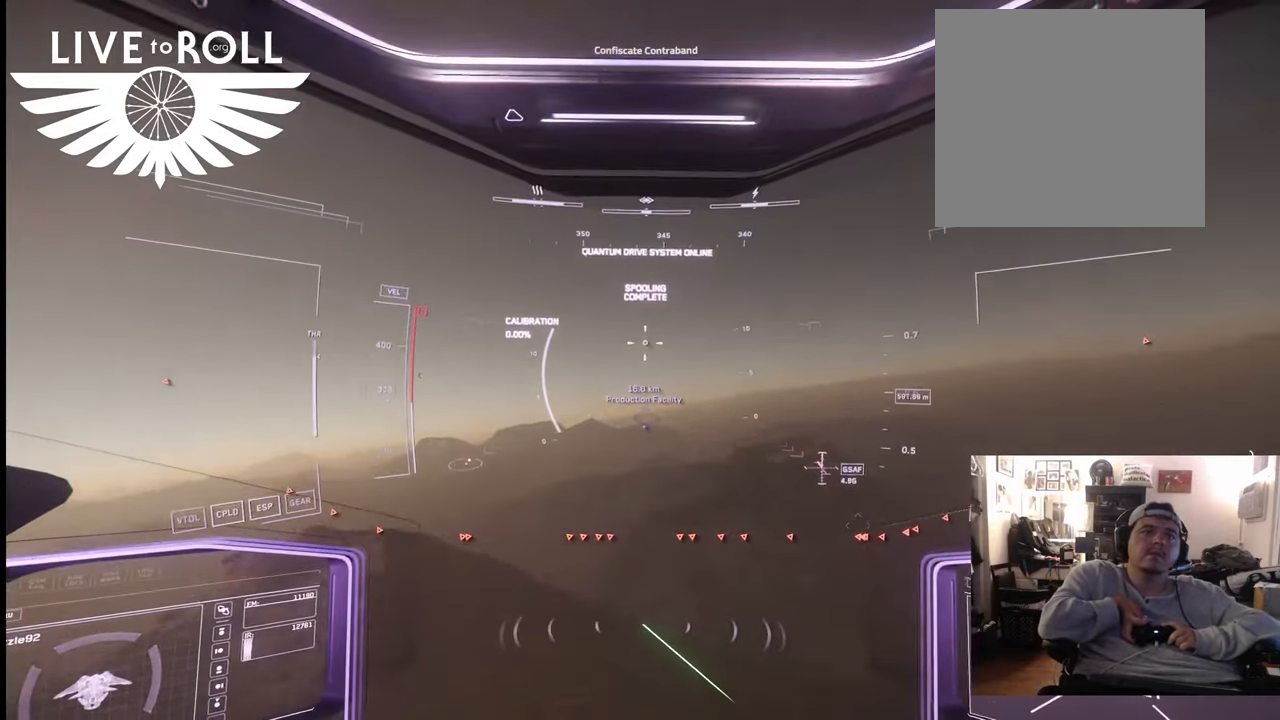
{"buttons": ["L1"], "left_stick": "up", "right_stick": "down", "events": []}
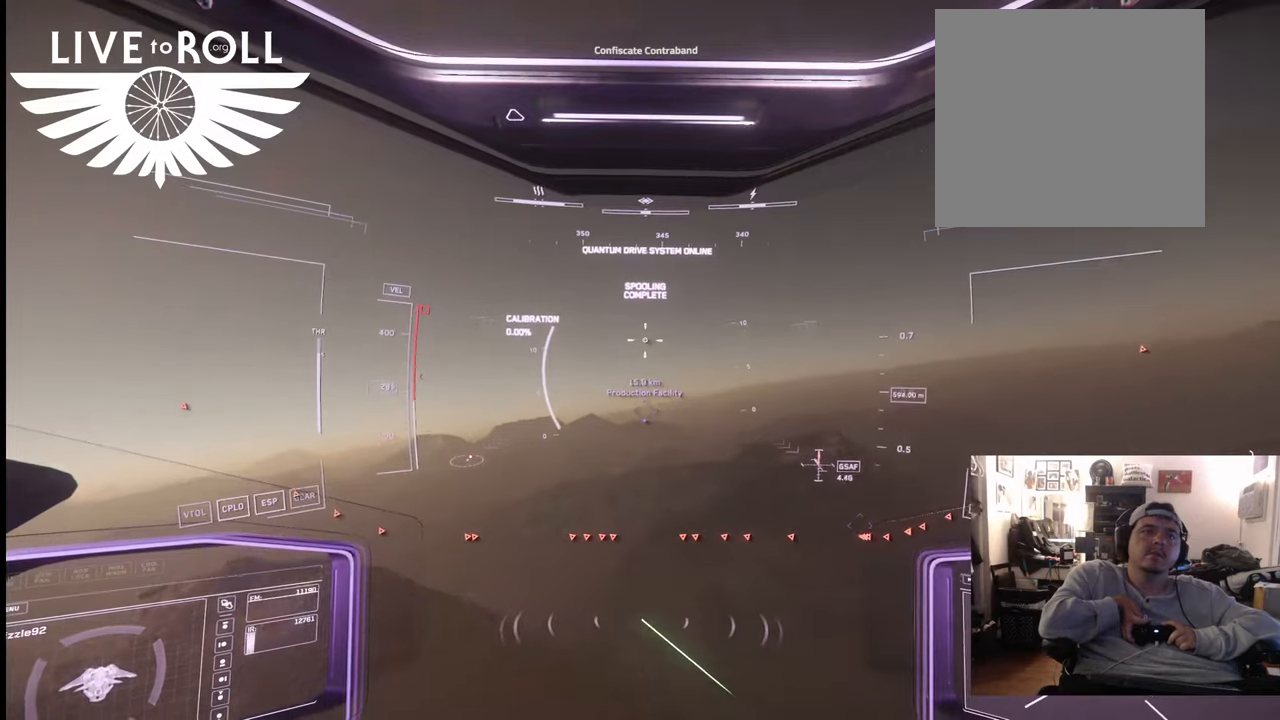
{"buttons": ["L1"], "left_stick": "up", "right_stick": "down", "events": []}
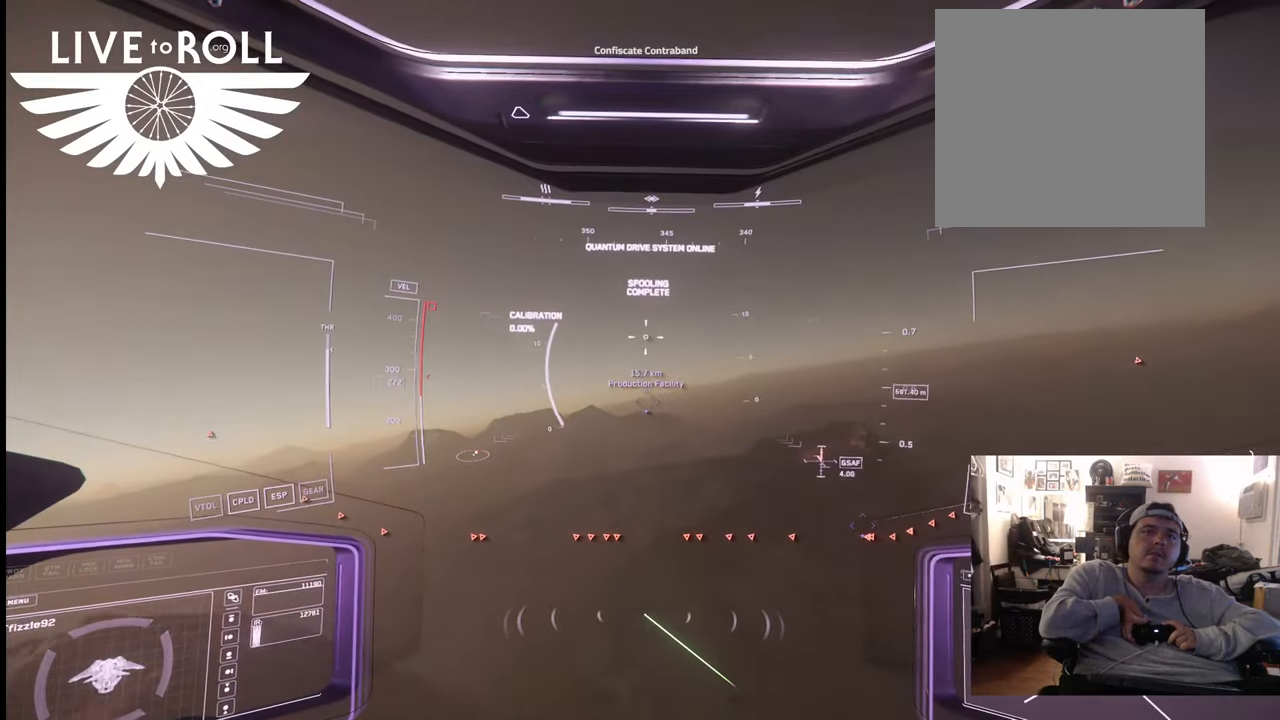
{"buttons": ["L1"], "left_stick": "up", "right_stick": "down", "events": []}
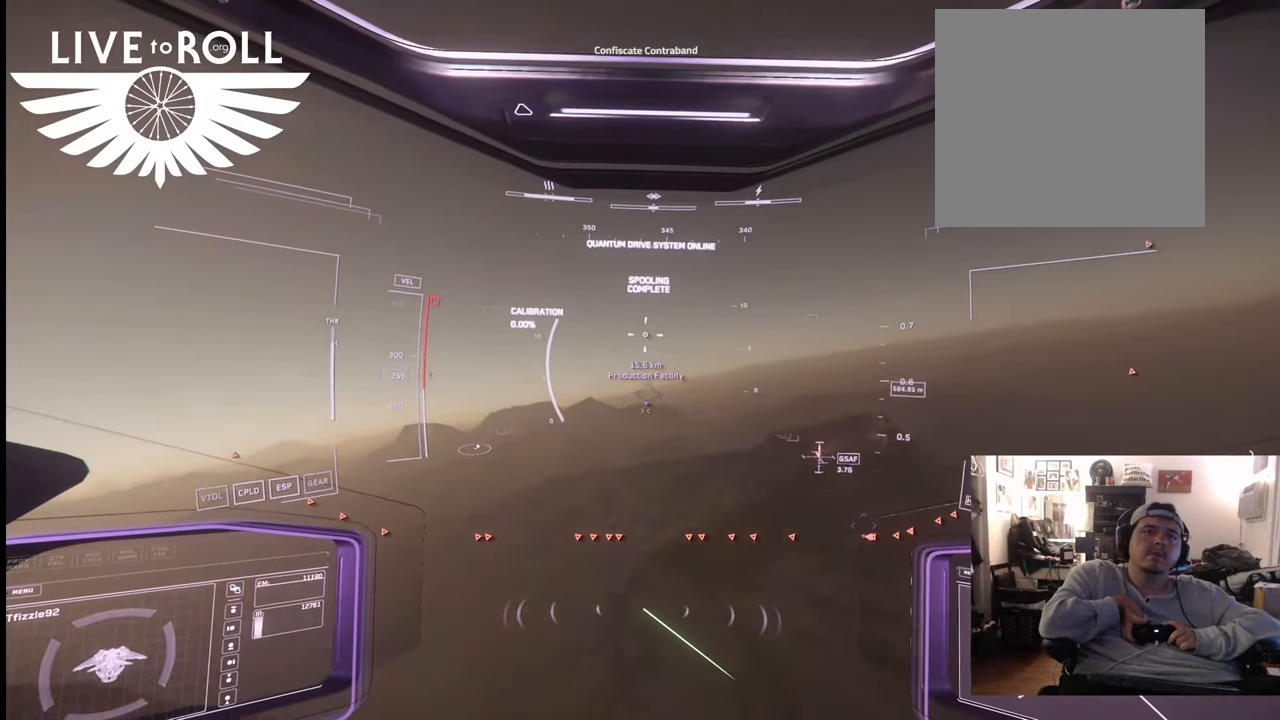
{"buttons": ["L1"], "left_stick": "up", "right_stick": "down", "events": []}
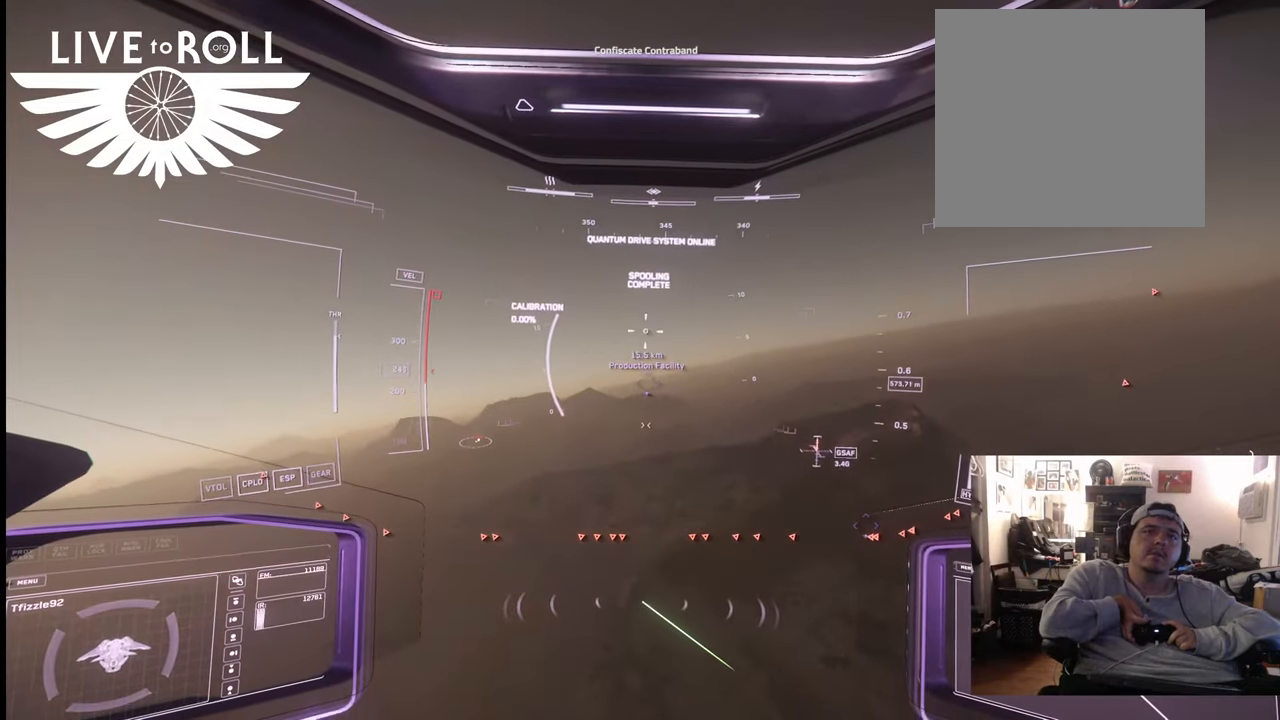
{"buttons": ["L1"], "left_stick": "up", "right_stick": "center", "events": [[67, "right_stick", "center"]]}